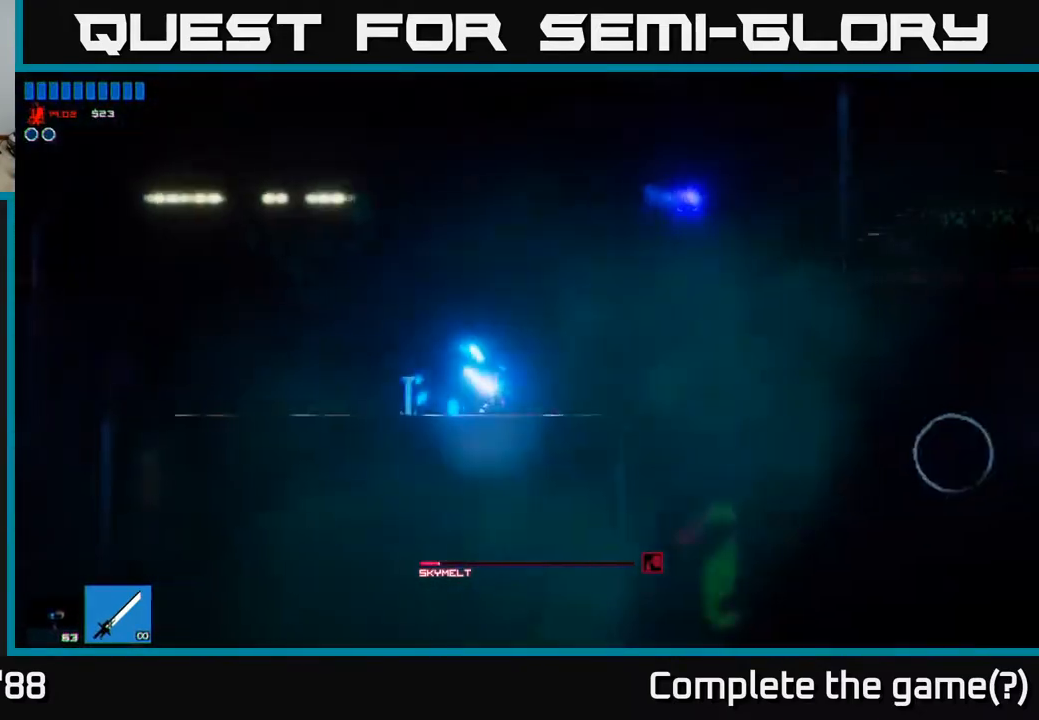
Gameplay with a controller (Xbox layout); each line is a JSON object with the inputs held at the frame after it. "events" lists button and stick changes between this image and that frame as [ms after this image, input, new state], when the widget could be followed in between.
{"buttons": [], "left_stick": "right", "right_stick": "right", "events": [[33, "left_stick", "center"], [150, "left_stick", "right"], [150, "right_stick", "right"]]}
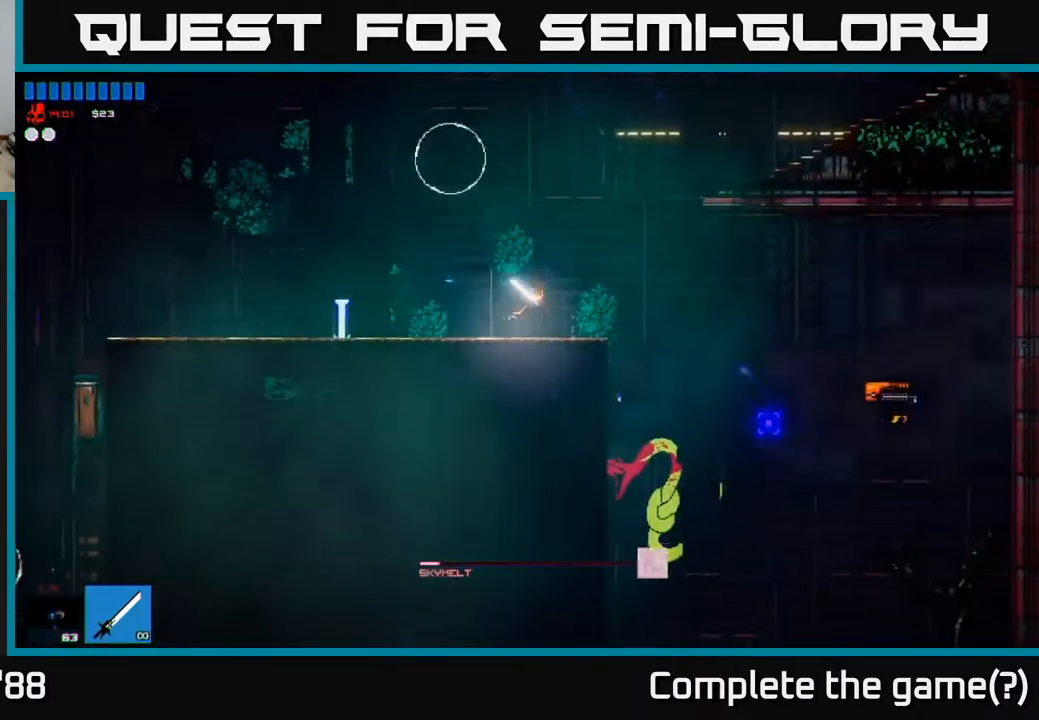
{"buttons": [], "left_stick": "right", "right_stick": "right", "events": []}
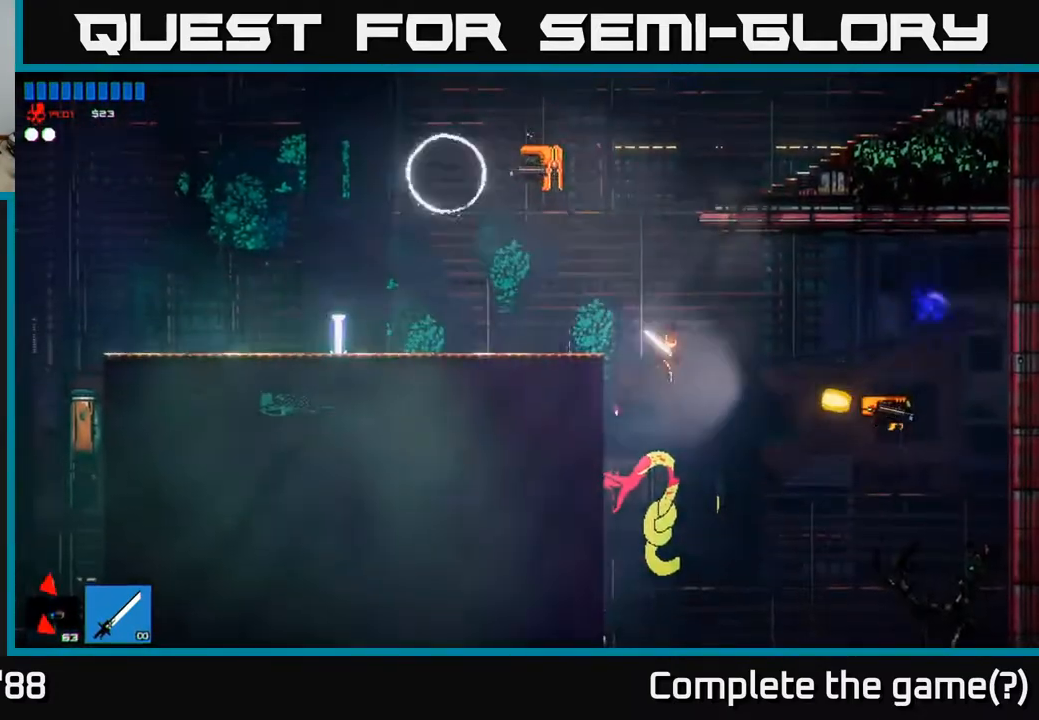
{"buttons": [], "left_stick": "right", "right_stick": "right", "events": [[133, "R2", "down"], [300, "R2", "up"]]}
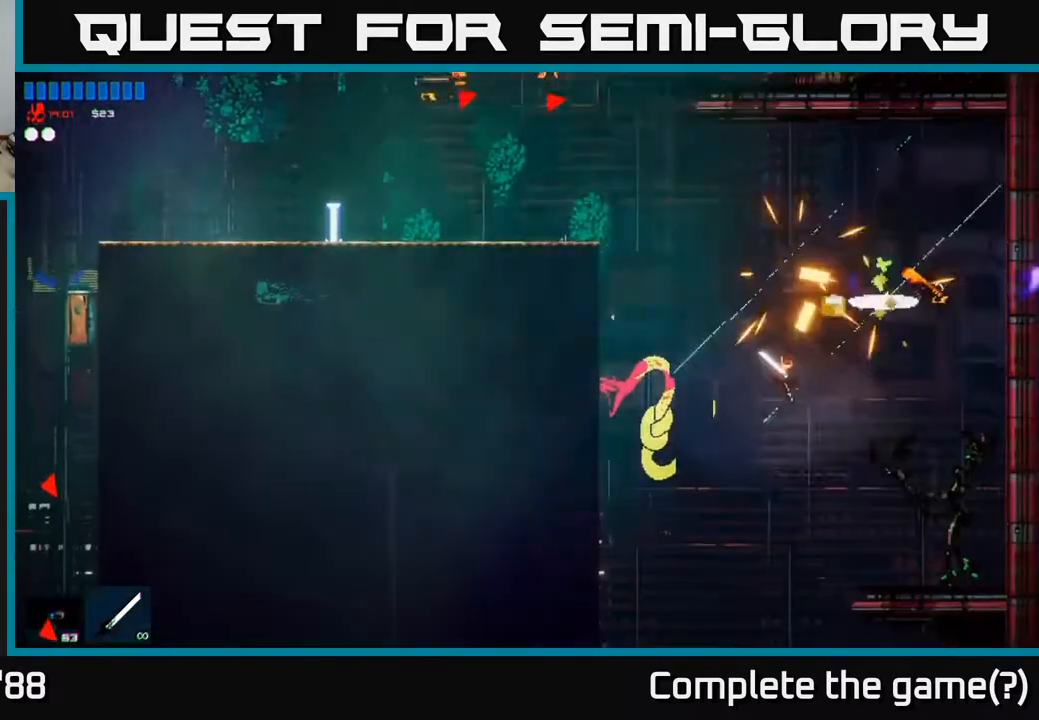
{"buttons": [], "left_stick": "left", "right_stick": "up-right", "events": [[33, "right_stick", "up-right"], [433, "left_stick", "center"], [500, "left_stick", "left"]]}
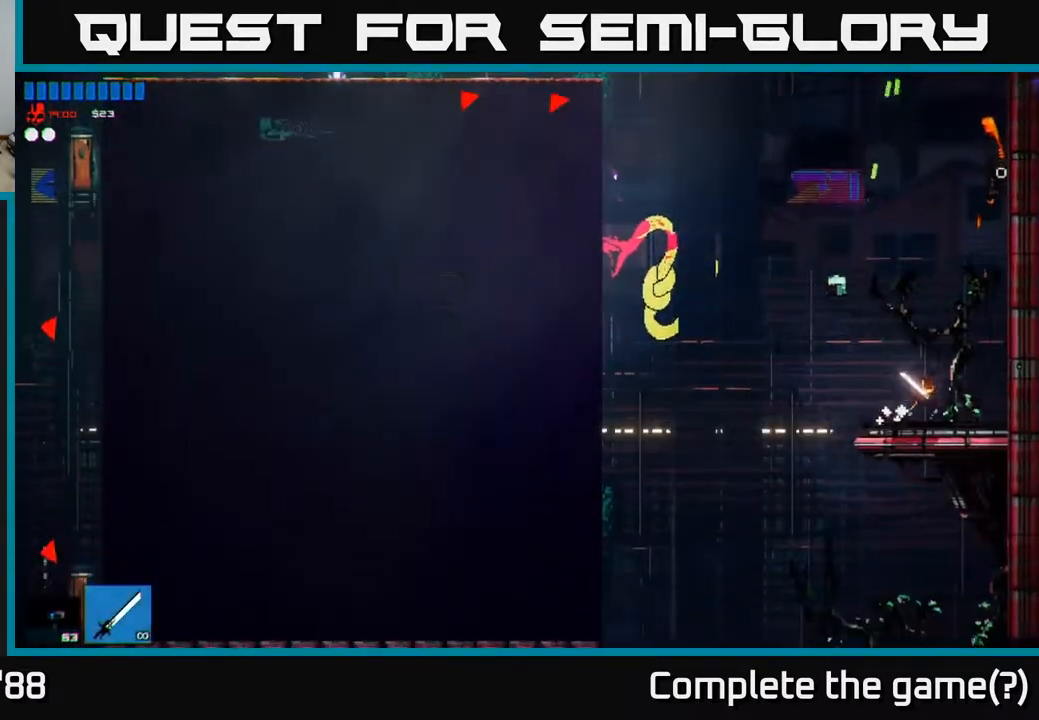
{"buttons": [], "left_stick": "center", "right_stick": "up", "events": [[117, "right_stick", "center"], [133, "left_stick", "center"], [150, "Y", "down"], [250, "Y", "up"], [483, "right_stick", "up"]]}
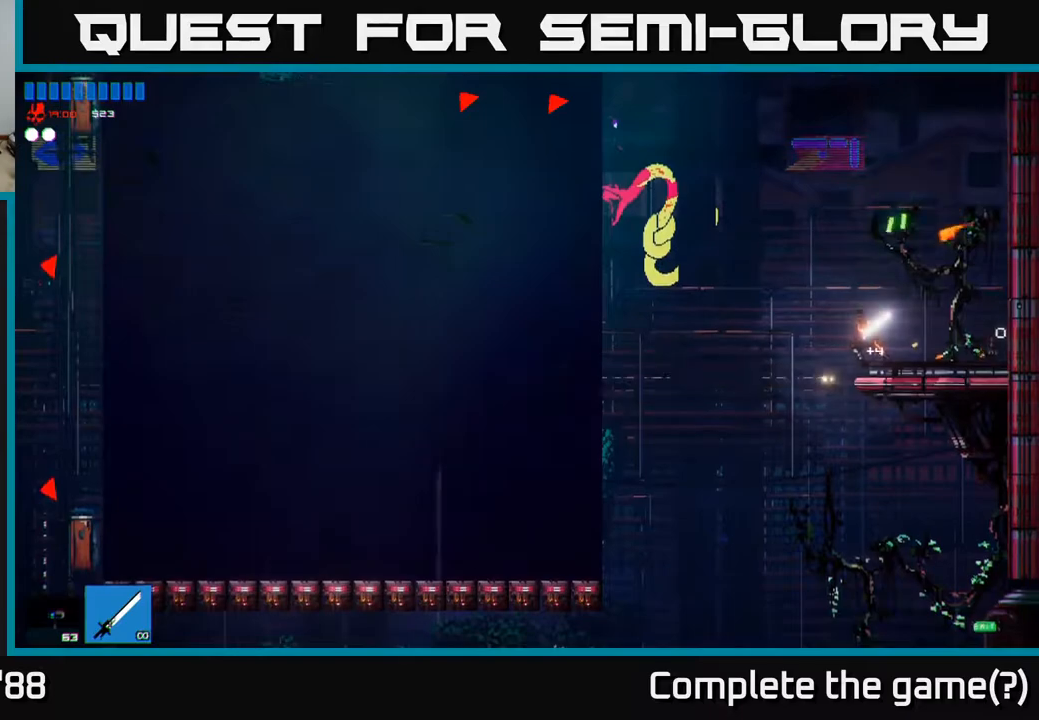
{"buttons": ["A"], "left_stick": "left", "right_stick": "up", "events": [[167, "A", "down"], [217, "left_stick", "left"]]}
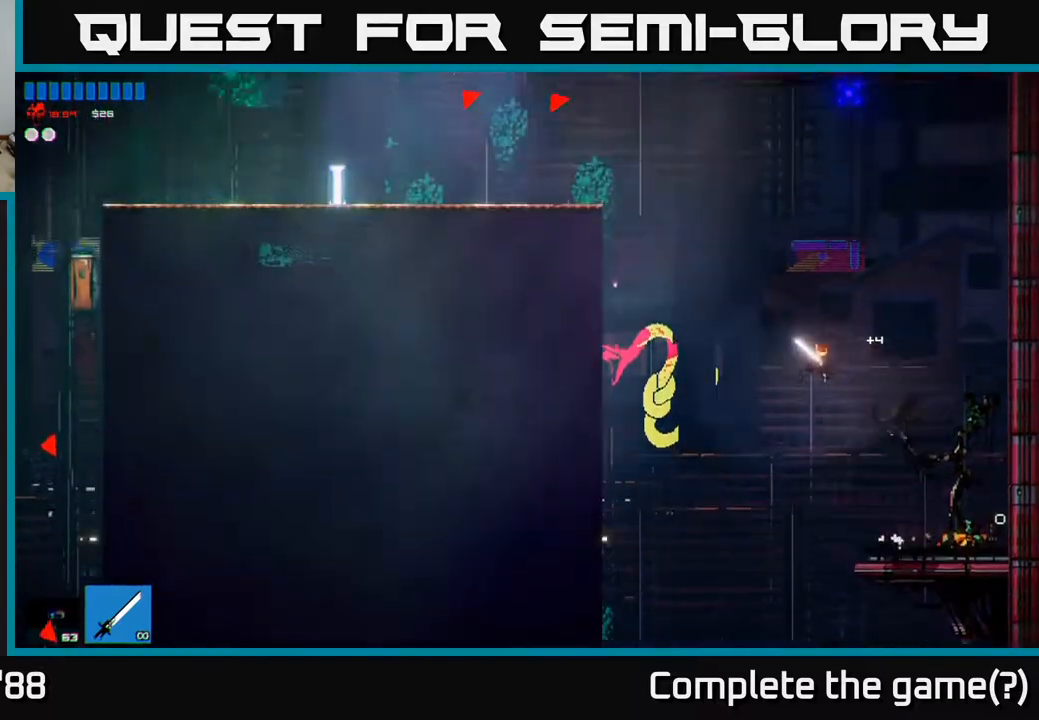
{"buttons": [], "left_stick": "left", "right_stick": "up", "events": [[17, "A", "up"], [217, "A", "down"], [300, "L1", "down"], [300, "left_stick", "up-left"], [383, "A", "up"], [467, "L1", "up"], [500, "left_stick", "left"]]}
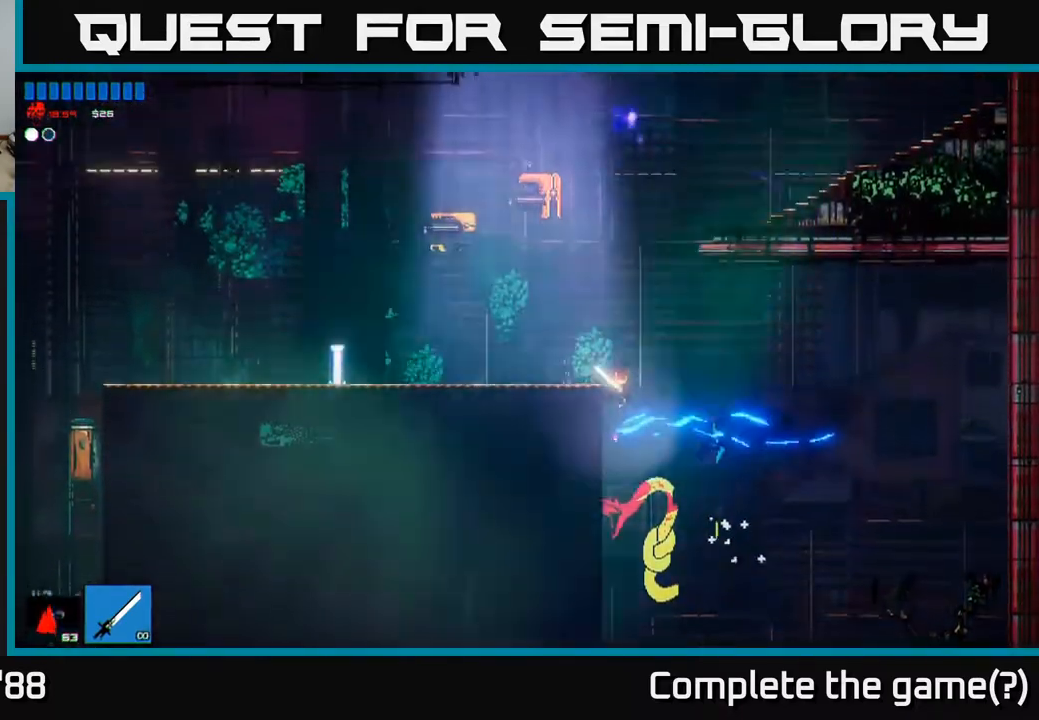
{"buttons": ["A"], "left_stick": "up-left", "right_stick": "up", "events": [[100, "R2", "down"], [283, "R2", "up"], [383, "A", "down"], [383, "left_stick", "up-left"]]}
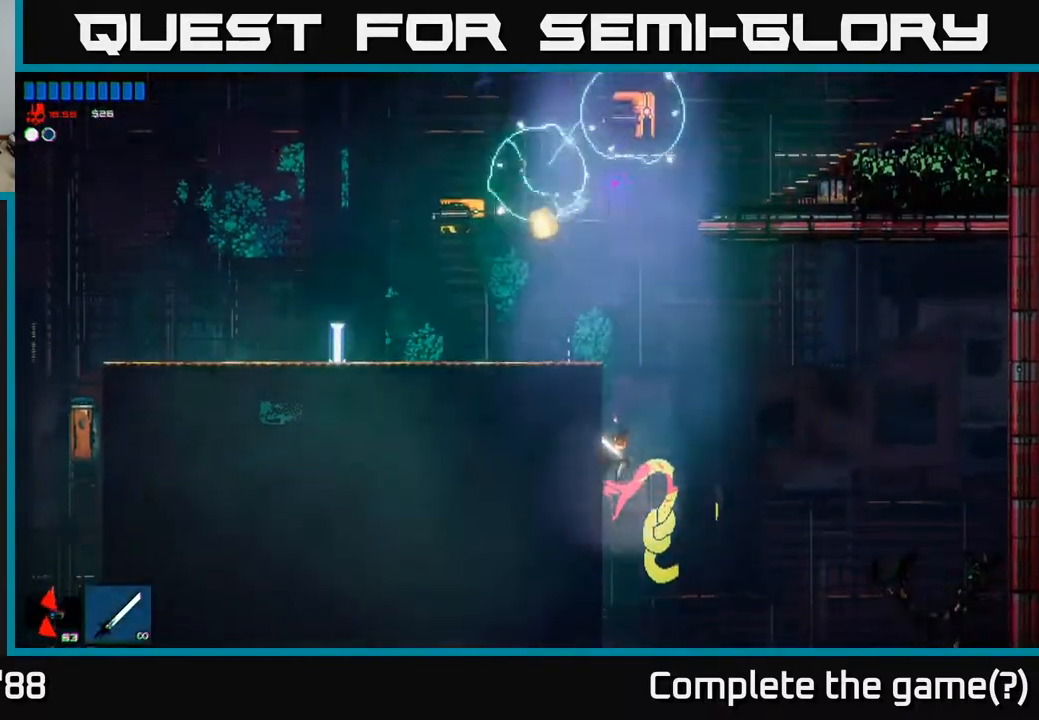
{"buttons": [], "left_stick": "up-right", "right_stick": "up", "events": [[200, "L1", "down"], [217, "A", "up"], [317, "L1", "up"], [333, "left_stick", "up-right"]]}
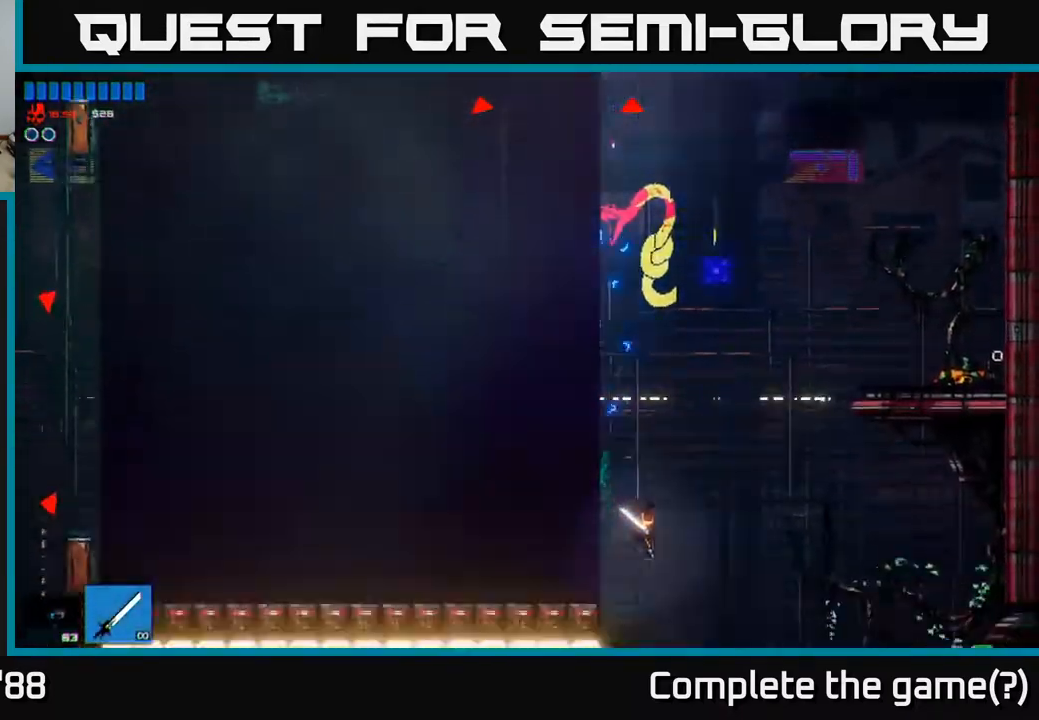
{"buttons": ["A"], "left_stick": "right", "right_stick": "up", "events": [[217, "right_stick", "center"], [250, "left_stick", "center"], [350, "right_stick", "up-right"], [400, "left_stick", "right"], [417, "A", "down"], [500, "right_stick", "up"]]}
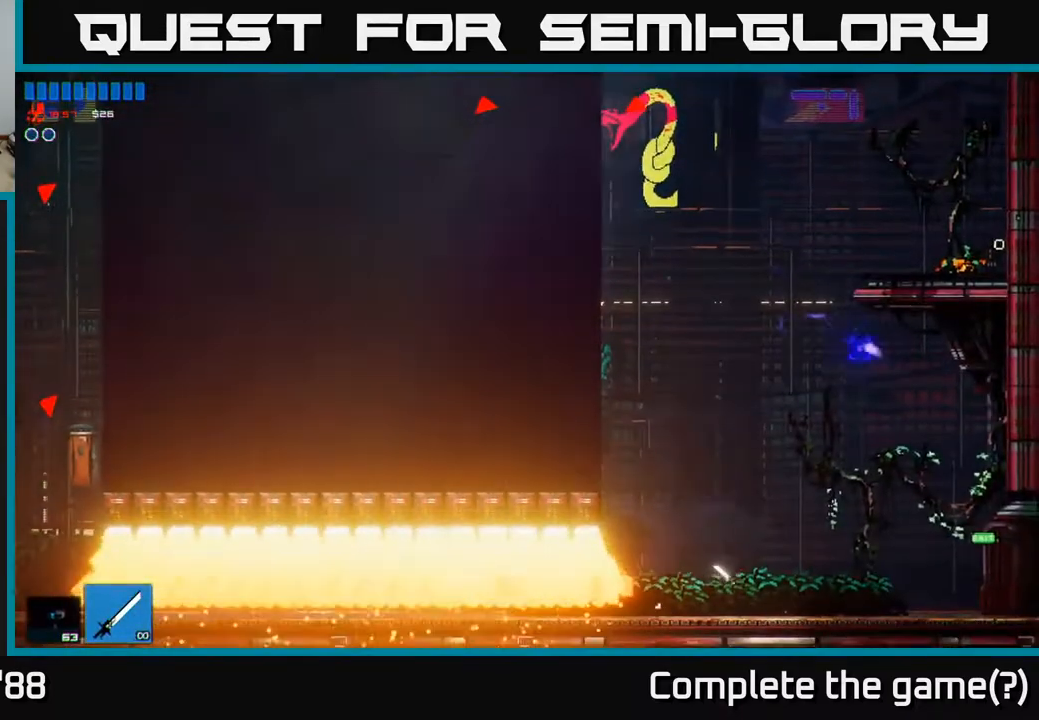
{"buttons": ["A"], "left_stick": "right", "right_stick": "up", "events": [[33, "left_stick", "up-right"], [300, "A", "up"], [317, "left_stick", "center"], [450, "A", "down"], [467, "left_stick", "right"]]}
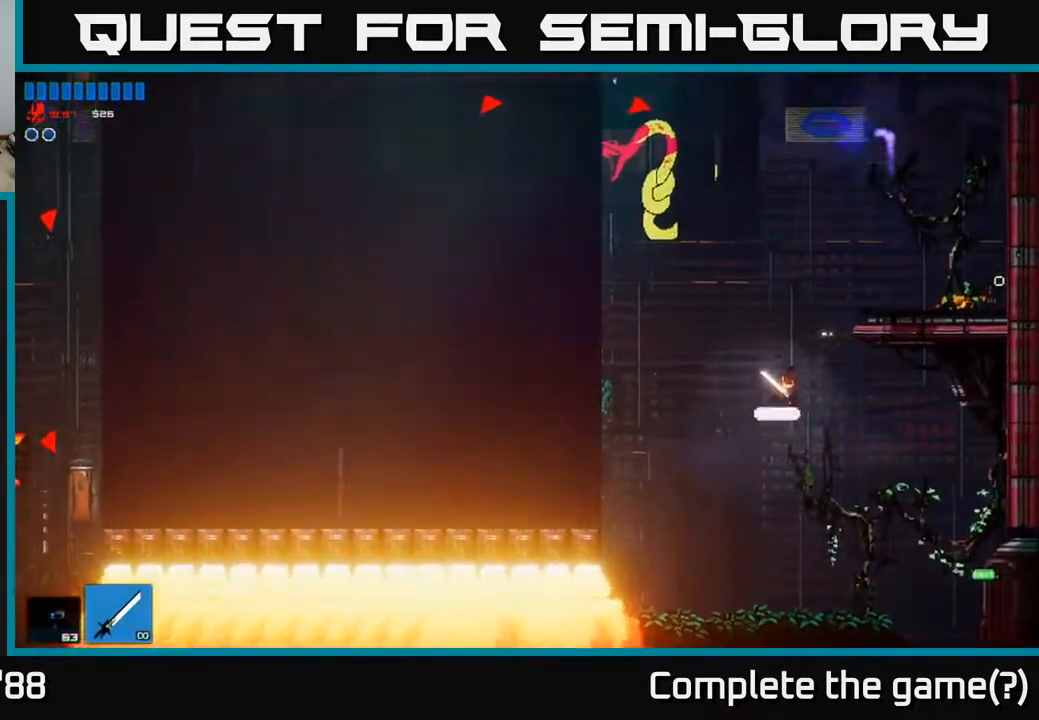
{"buttons": ["A"], "left_stick": "right", "right_stick": "up", "events": []}
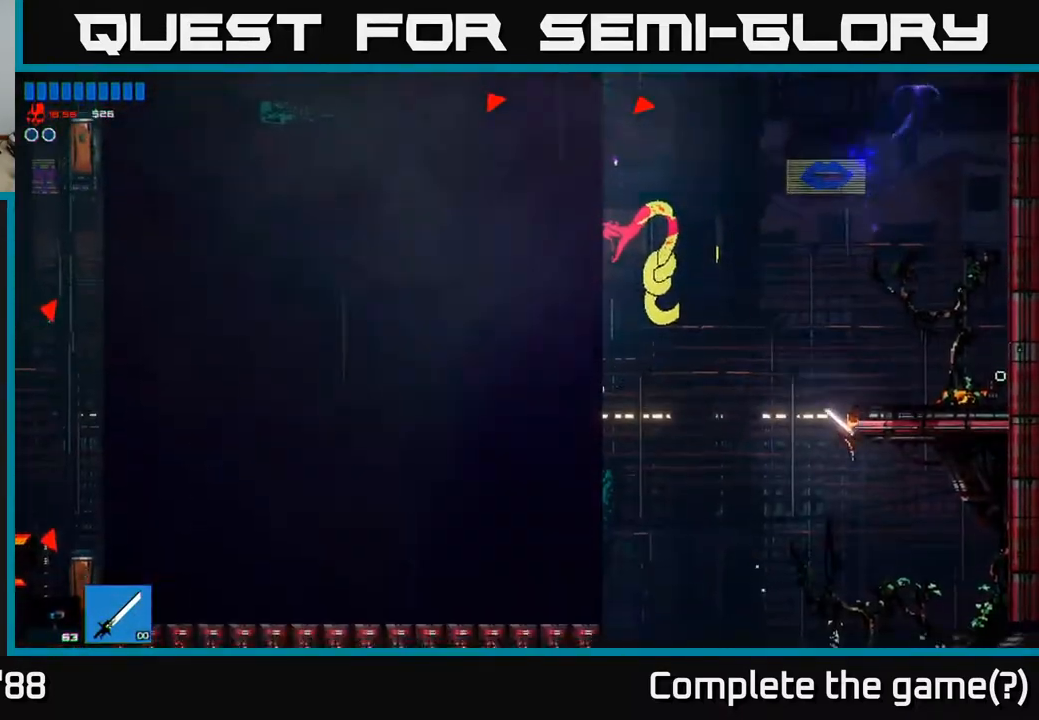
{"buttons": ["A"], "left_stick": "center", "right_stick": "up", "events": [[17, "A", "up"], [150, "left_stick", "left"], [300, "left_stick", "center"], [500, "A", "down"]]}
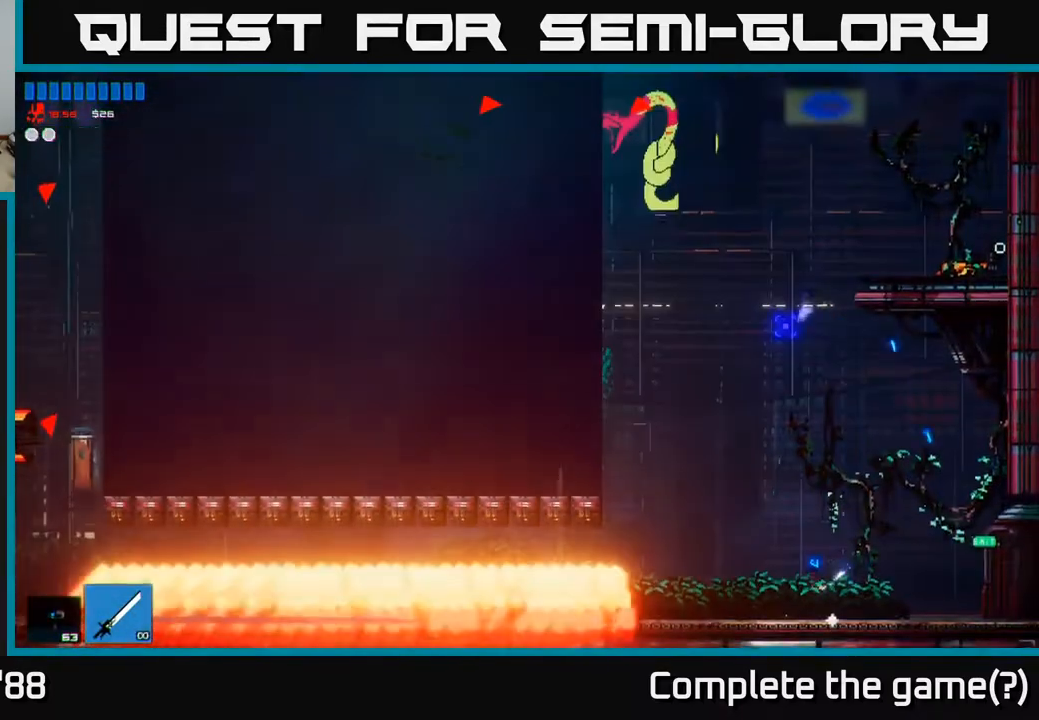
{"buttons": ["A", "L1"], "left_stick": "up", "right_stick": "up", "events": [[233, "A", "up"], [317, "left_stick", "up"], [367, "A", "down"], [450, "L1", "down"]]}
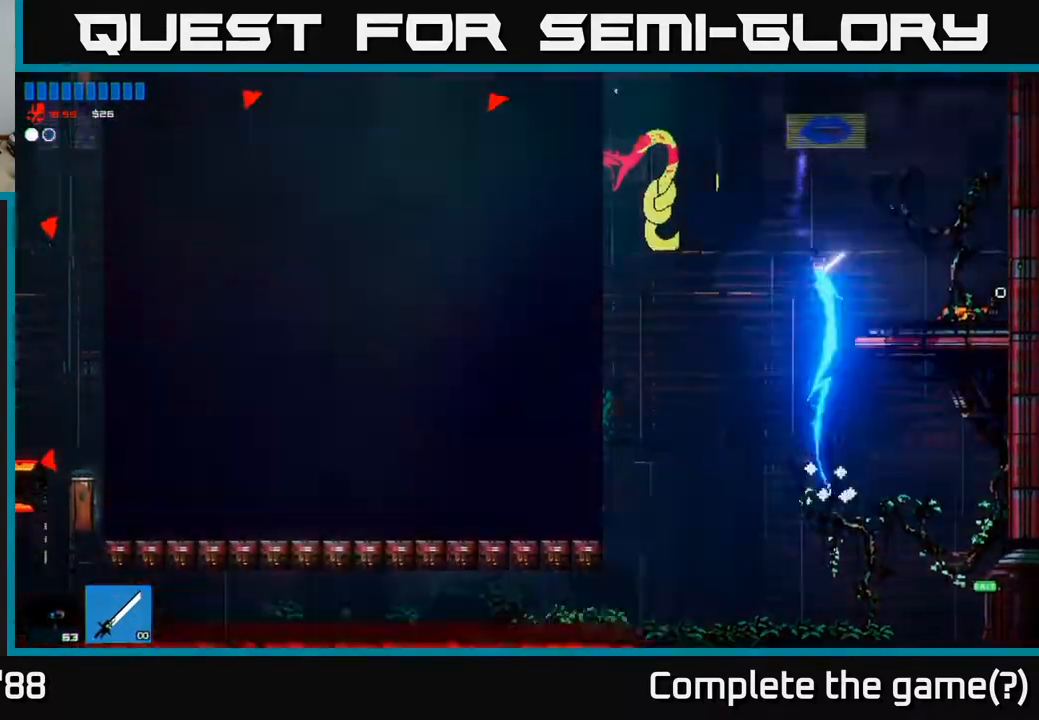
{"buttons": [], "left_stick": "center", "right_stick": "up", "events": [[33, "A", "up"], [67, "L1", "up"], [117, "left_stick", "right"], [417, "left_stick", "center"]]}
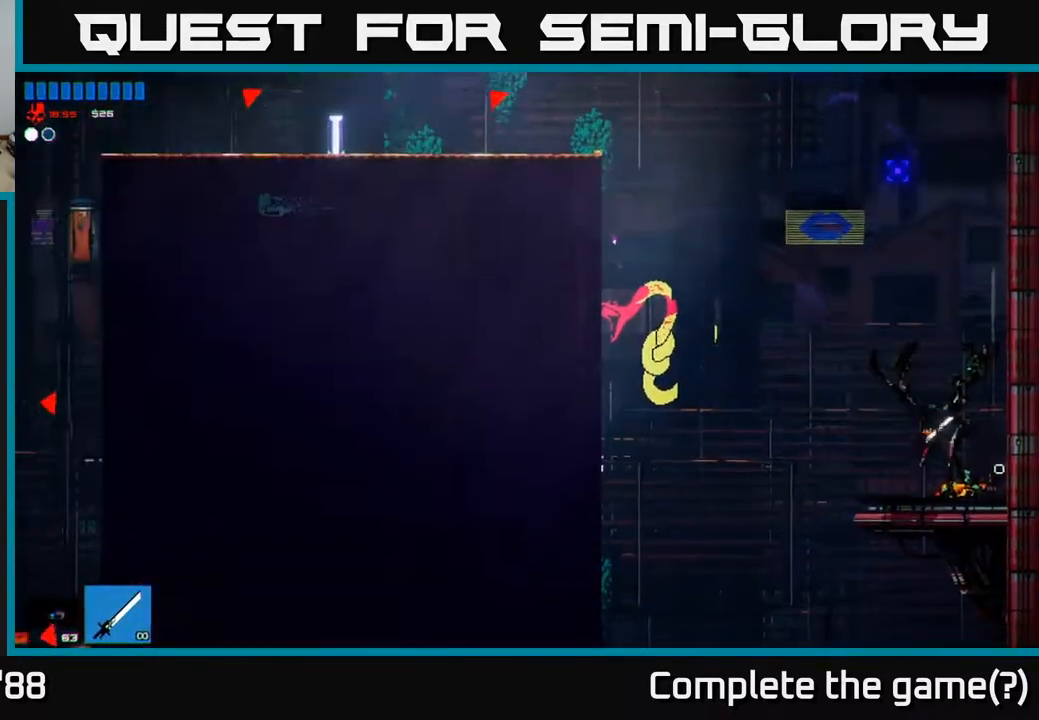
{"buttons": ["A"], "left_stick": "left", "right_stick": "up", "events": [[67, "left_stick", "left"], [183, "A", "down"]]}
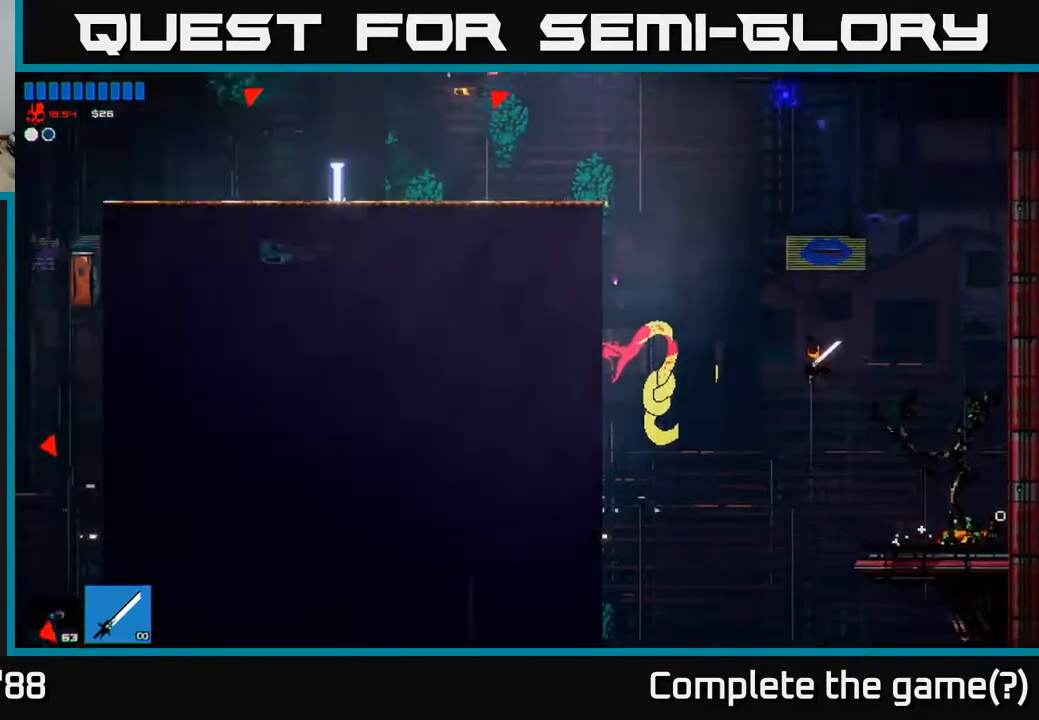
{"buttons": ["A"], "left_stick": "left", "right_stick": "up", "events": [[183, "A", "up"], [417, "A", "down"]]}
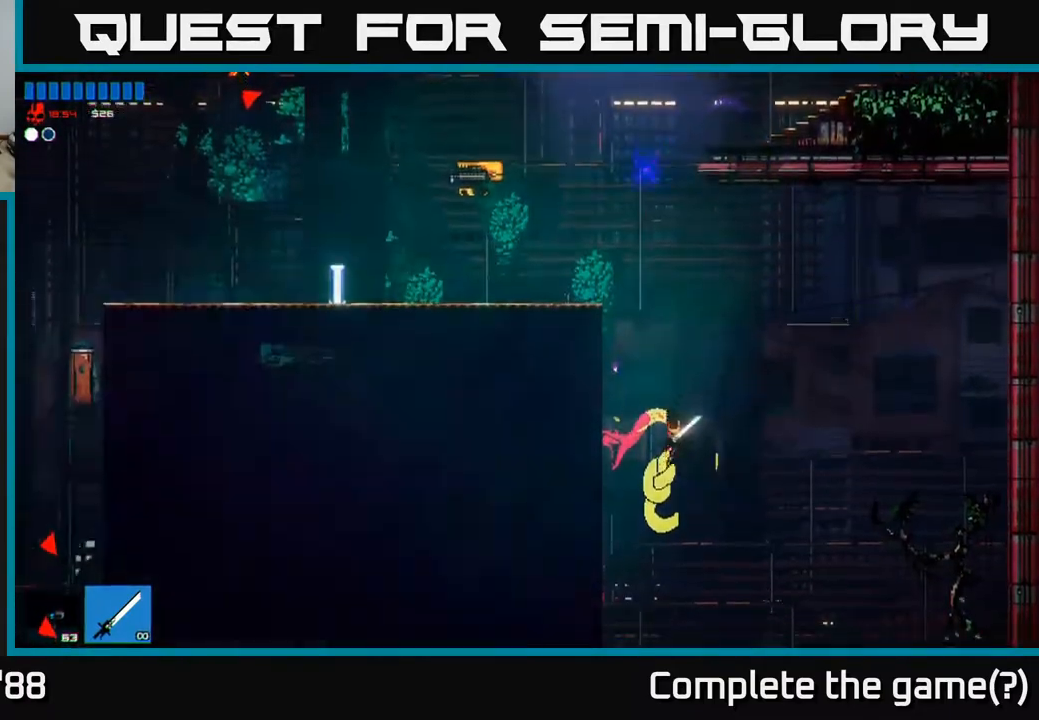
{"buttons": ["R2"], "left_stick": "left", "right_stick": "up-left", "events": [[50, "L1", "down"], [83, "left_stick", "up"], [183, "A", "up"], [233, "L1", "up"], [250, "left_stick", "left"], [333, "R2", "down"], [367, "right_stick", "up-left"]]}
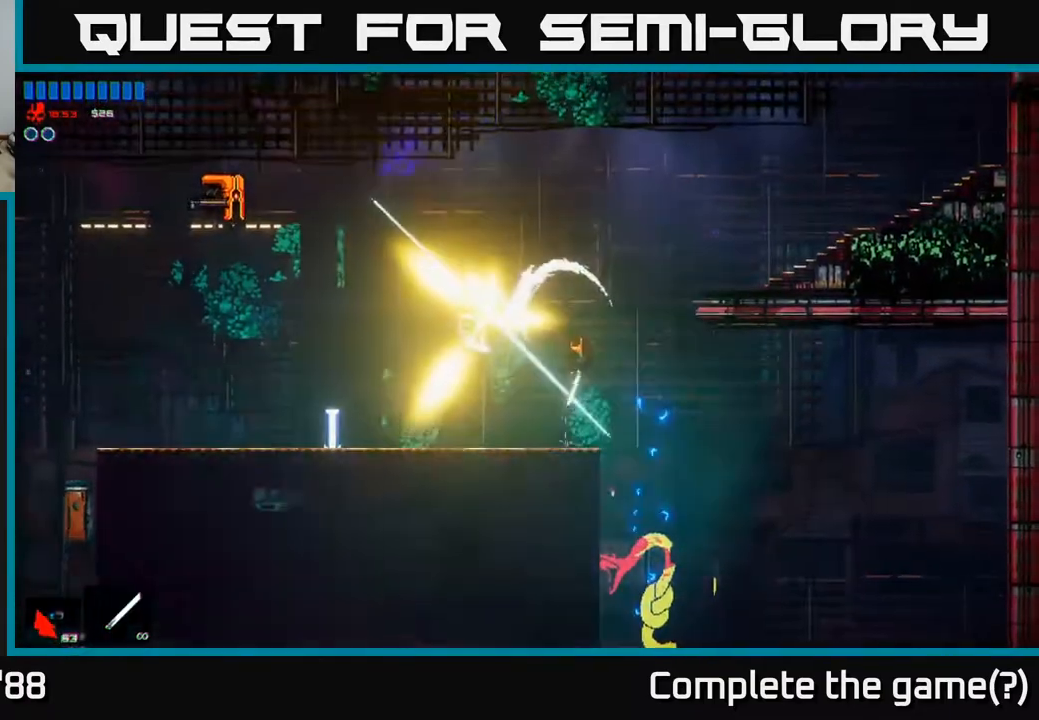
{"buttons": ["A"], "left_stick": "left", "right_stick": "up-left", "events": [[17, "R2", "up"], [433, "A", "down"]]}
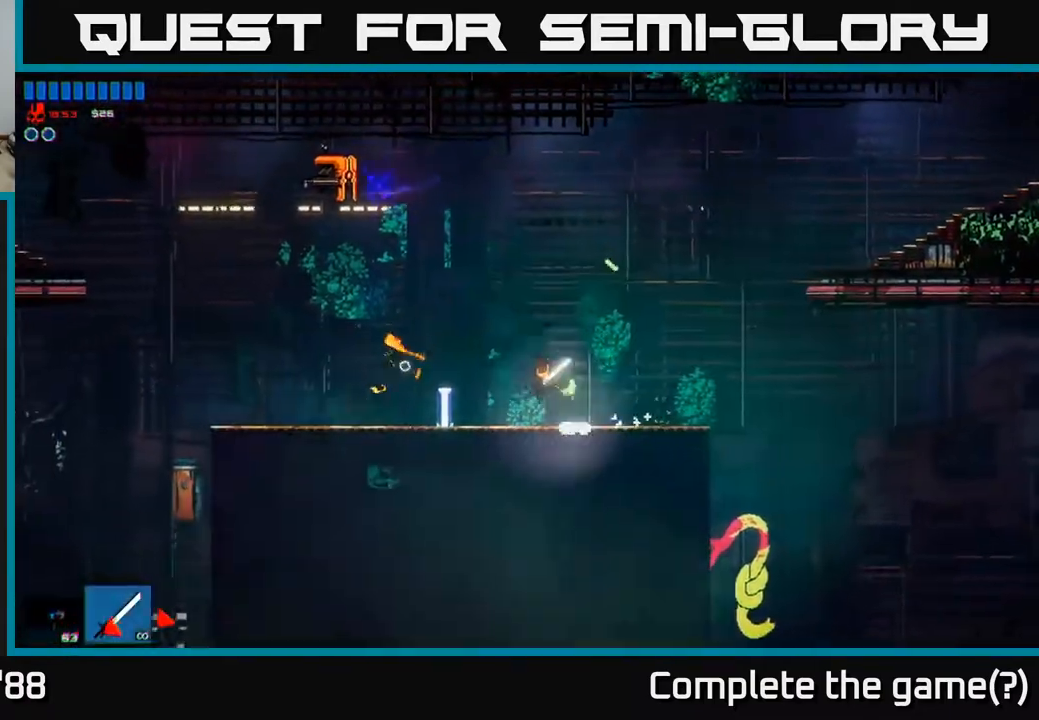
{"buttons": ["R2"], "left_stick": "right", "right_stick": "left", "events": [[117, "A", "up"], [183, "A", "down"], [333, "R2", "down"], [350, "A", "up"], [350, "right_stick", "left"], [400, "left_stick", "right"]]}
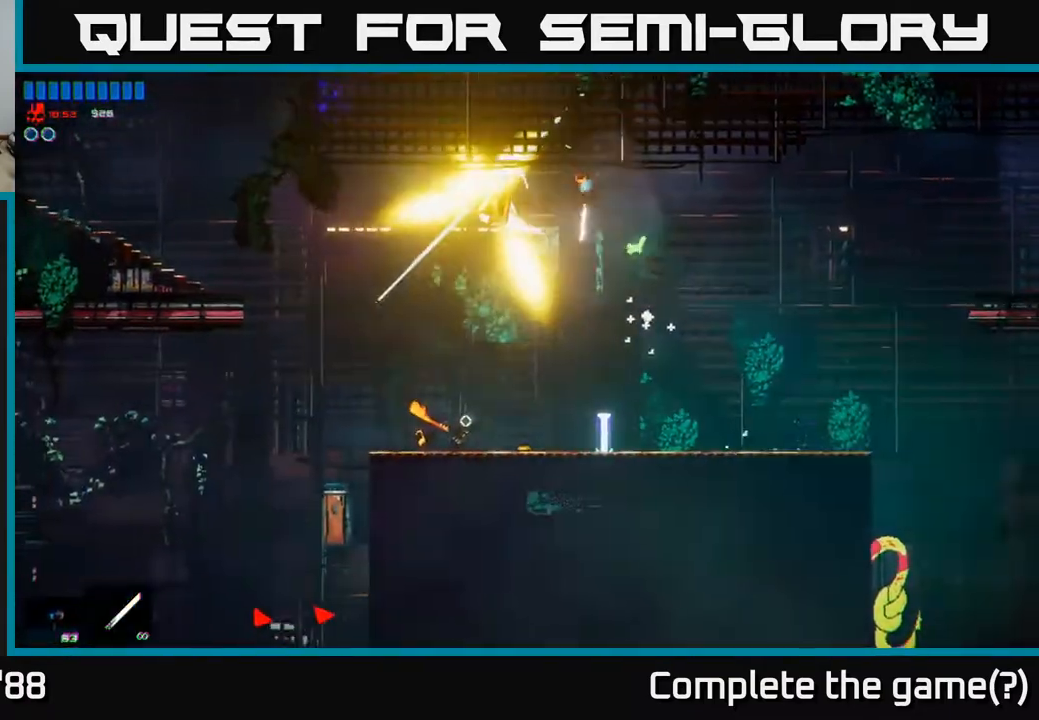
{"buttons": [], "left_stick": "center", "right_stick": "left", "events": [[17, "R2", "up"], [133, "left_stick", "left"], [467, "left_stick", "center"]]}
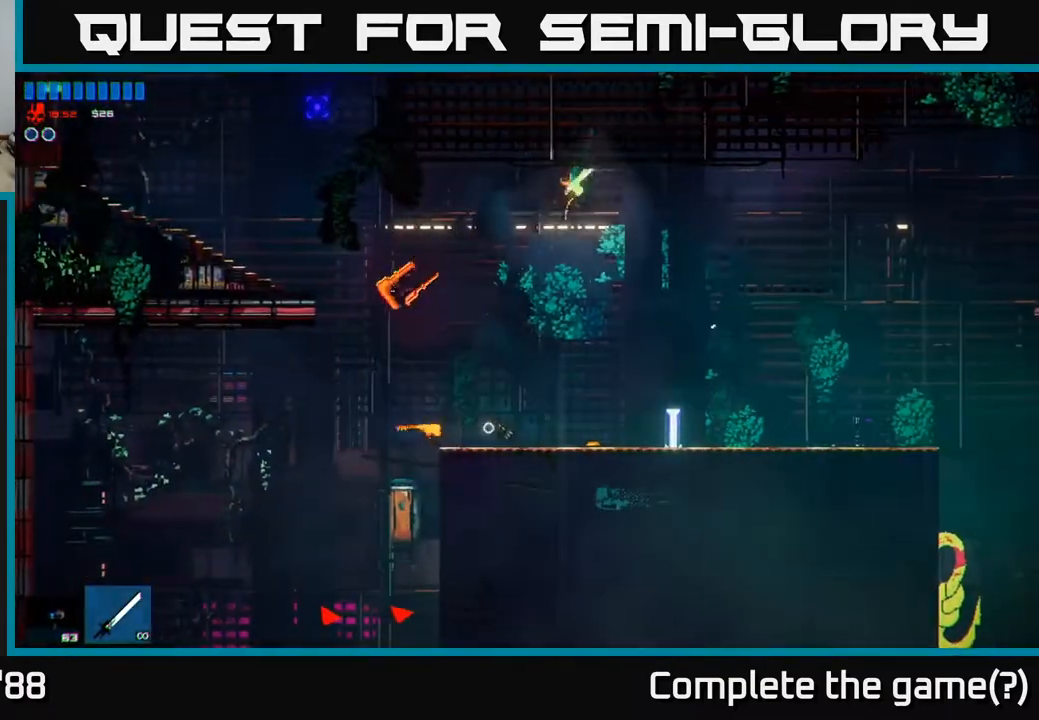
{"buttons": [], "left_stick": "left", "right_stick": "down-left", "events": [[17, "left_stick", "right"], [150, "left_stick", "left"], [367, "right_stick", "down-left"]]}
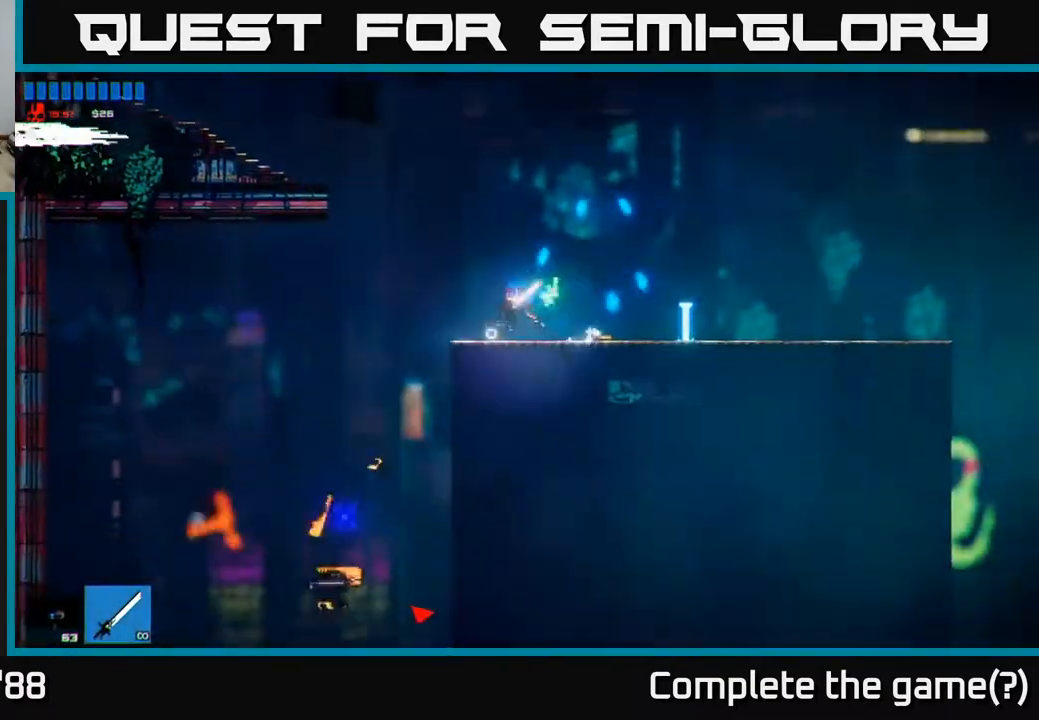
{"buttons": [], "left_stick": "center", "right_stick": "down", "events": [[100, "right_stick", "down"], [383, "left_stick", "center"]]}
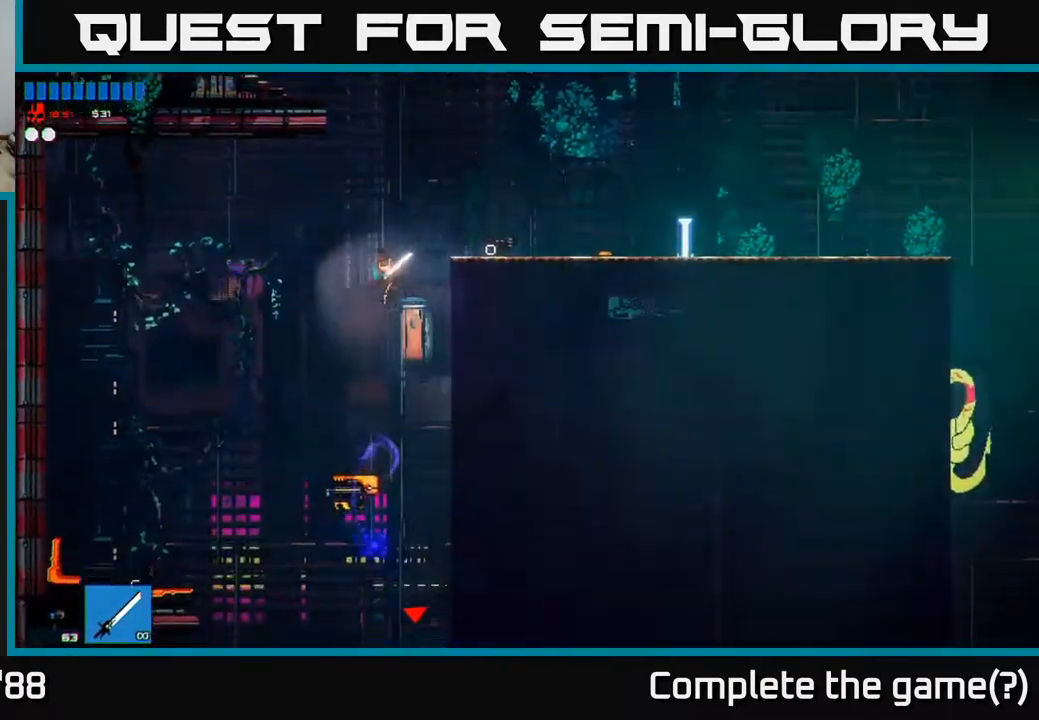
{"buttons": [], "left_stick": "left", "right_stick": "down", "events": [[17, "left_stick", "left"], [150, "R2", "down"], [300, "R2", "up"]]}
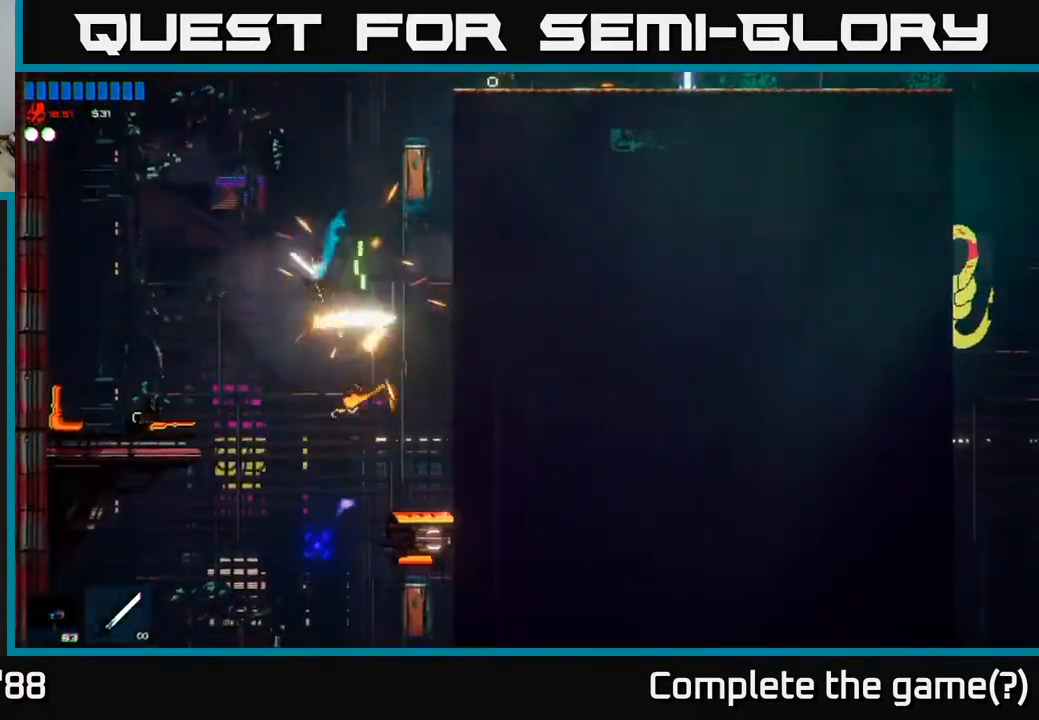
{"buttons": ["R2"], "left_stick": "center", "right_stick": "right", "events": [[67, "left_stick", "center"], [117, "left_stick", "right"], [150, "right_stick", "down-right"], [217, "R2", "down"], [267, "right_stick", "right"], [283, "left_stick", "left"], [417, "left_stick", "center"]]}
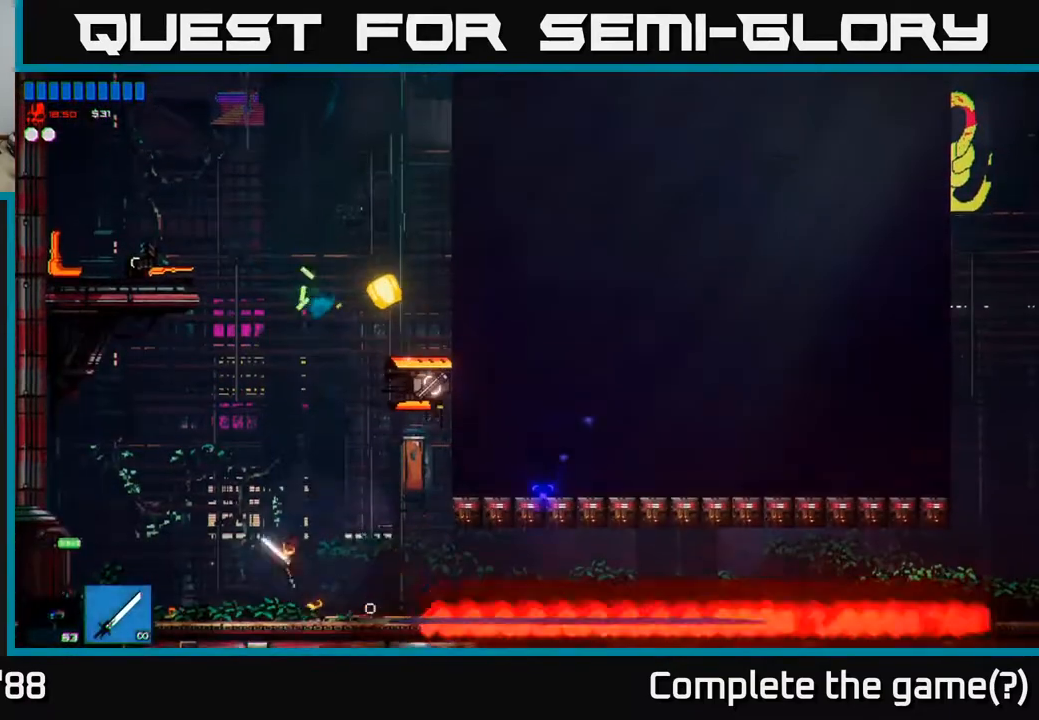
{"buttons": ["A"], "left_stick": "right", "right_stick": "up-right", "events": [[50, "right_stick", "up-right"], [67, "R2", "up"], [400, "A", "down"], [500, "left_stick", "right"]]}
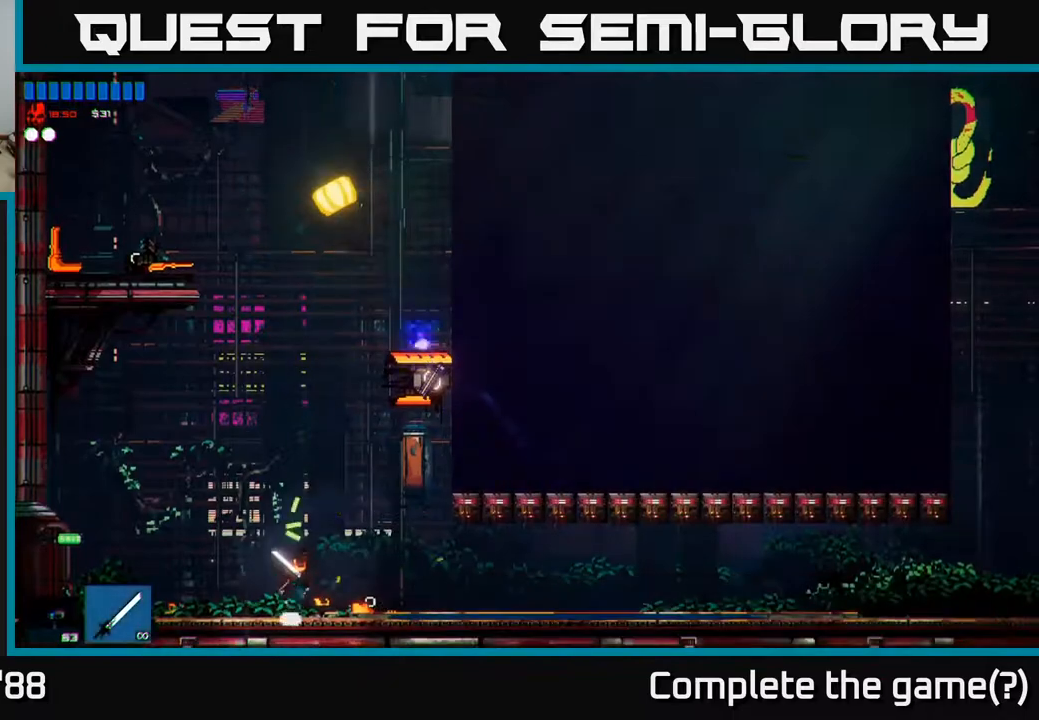
{"buttons": [], "left_stick": "center", "right_stick": "up-right", "events": [[67, "R2", "down"], [233, "A", "up"], [283, "left_stick", "center"], [400, "R2", "up"]]}
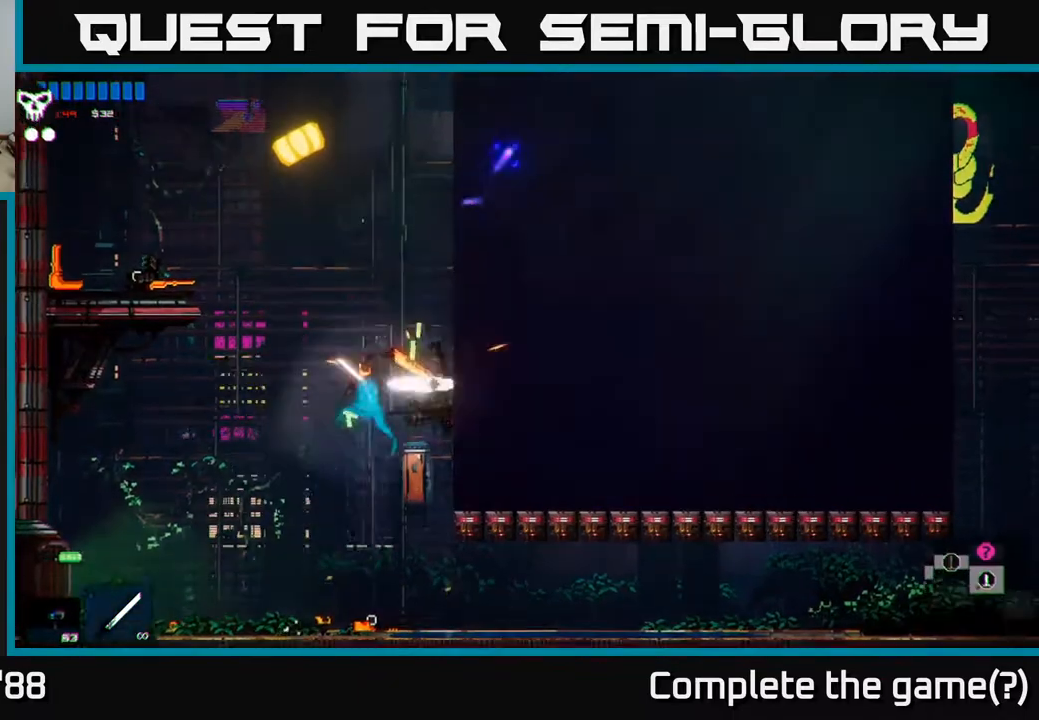
{"buttons": [], "left_stick": "left", "right_stick": "up-right", "events": [[67, "left_stick", "right"], [250, "left_stick", "center"], [317, "left_stick", "left"]]}
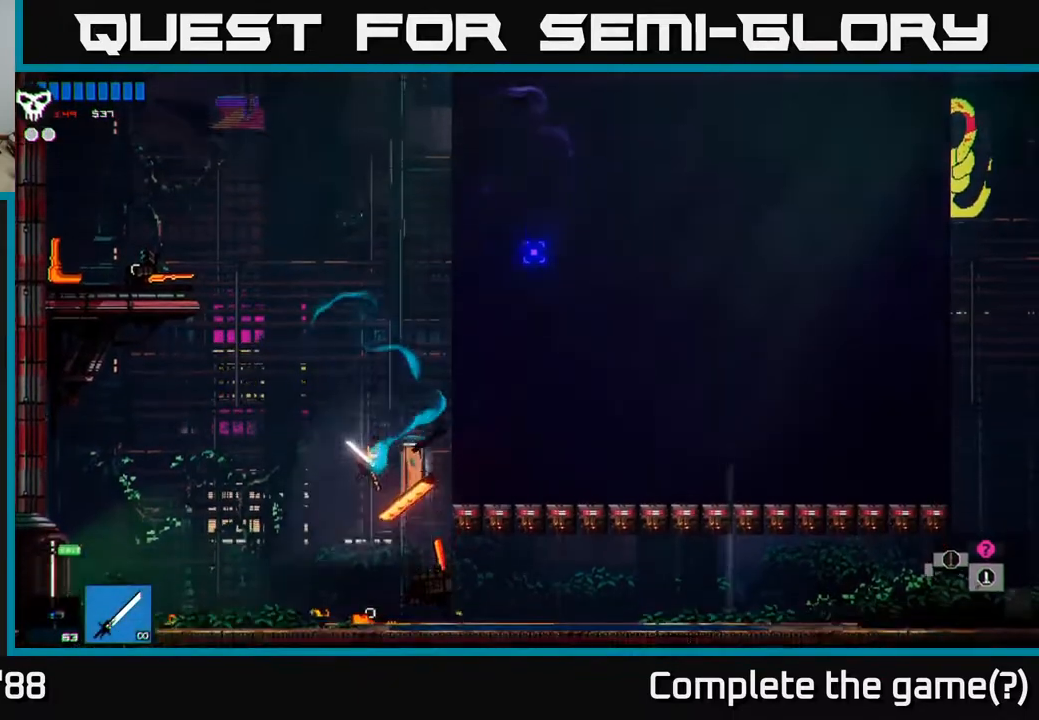
{"buttons": [], "left_stick": "left", "right_stick": "up-right", "events": []}